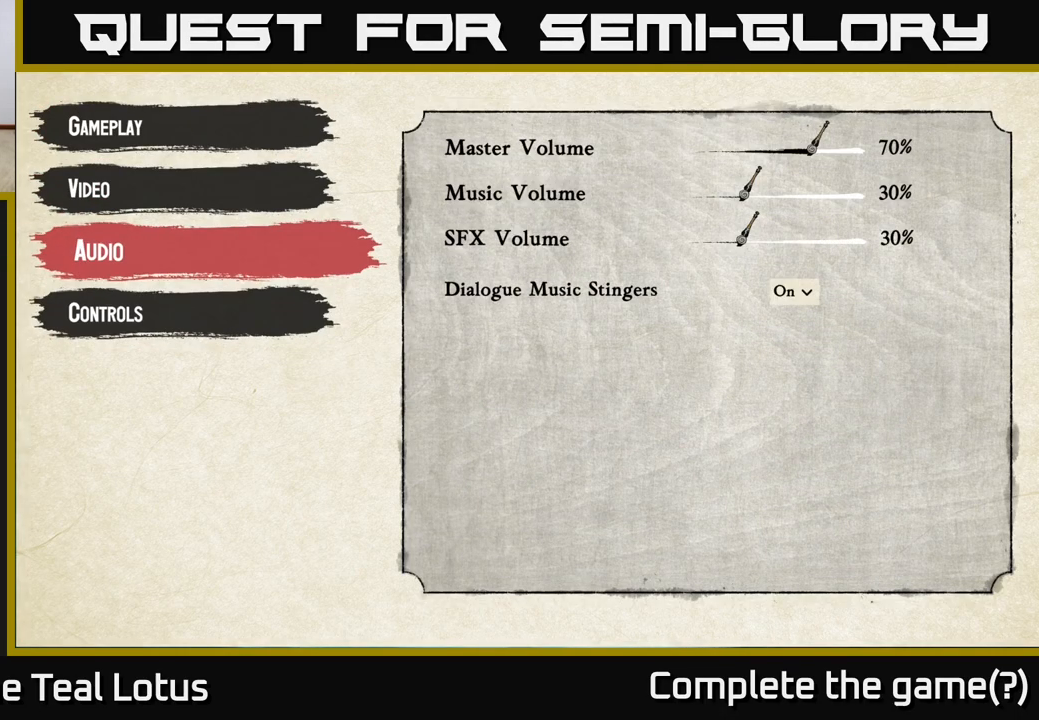
Gameplay with a controller (Xbox layout); each line is a JSON object with the inputs held at the frame after it. "events" lists button and stick changes between this image and that frame as [ms after this image, input, new state], when the widget could be followed in between.
{"buttons": [], "left_stick": "center", "right_stick": "center", "events": []}
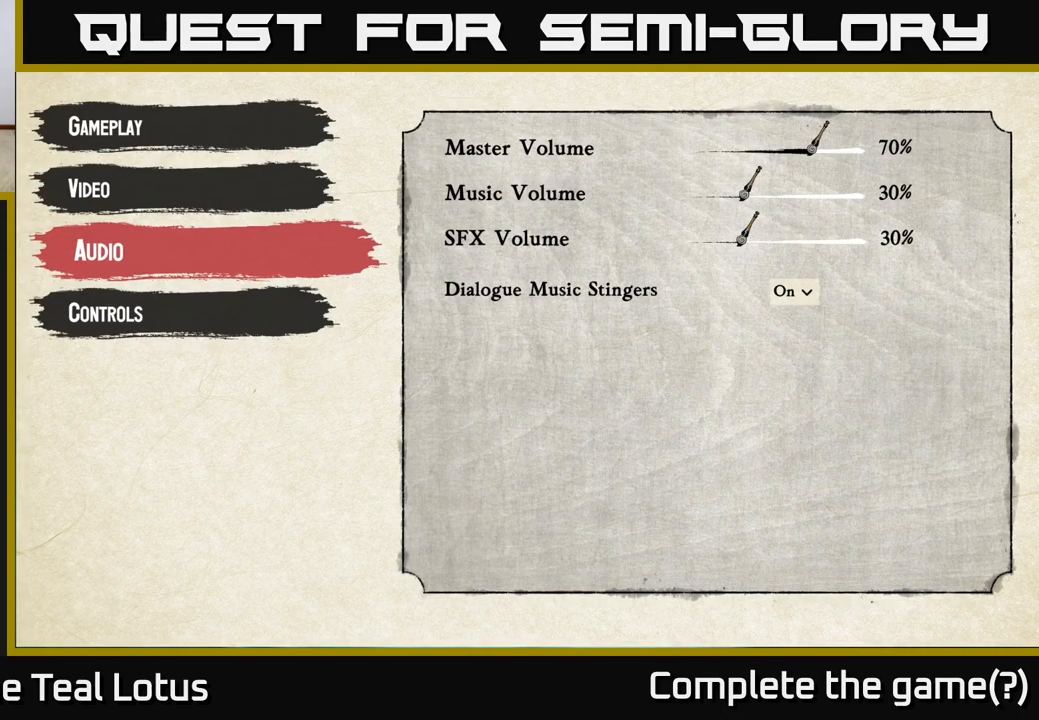
{"buttons": [], "left_stick": "center", "right_stick": "center", "events": []}
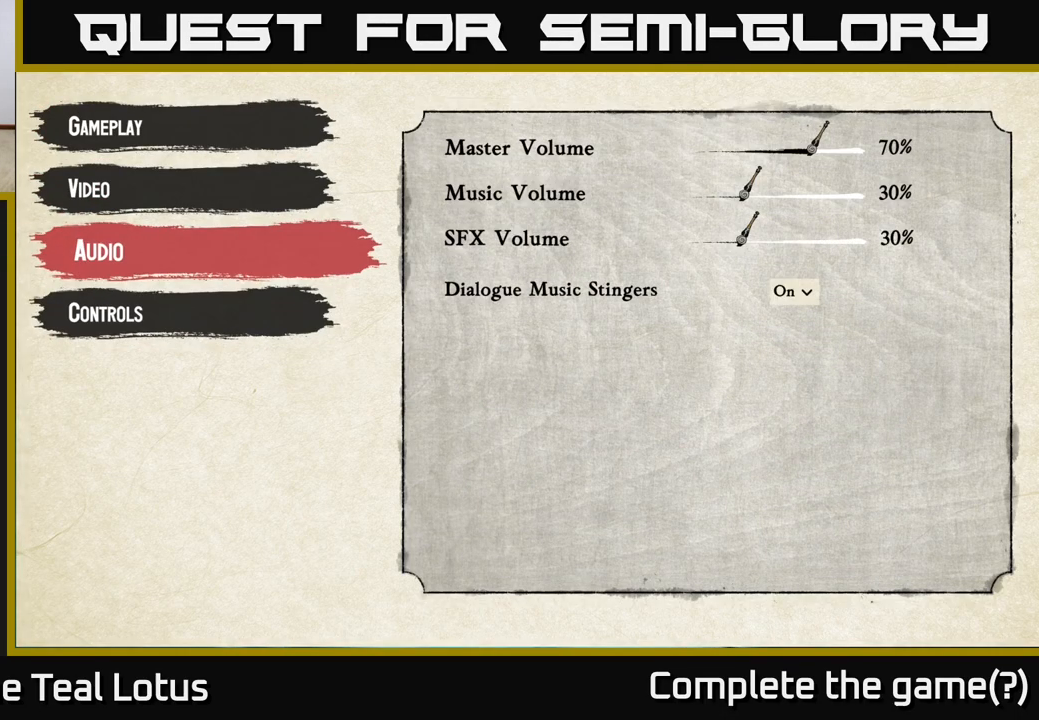
{"buttons": [], "left_stick": "center", "right_stick": "center", "events": []}
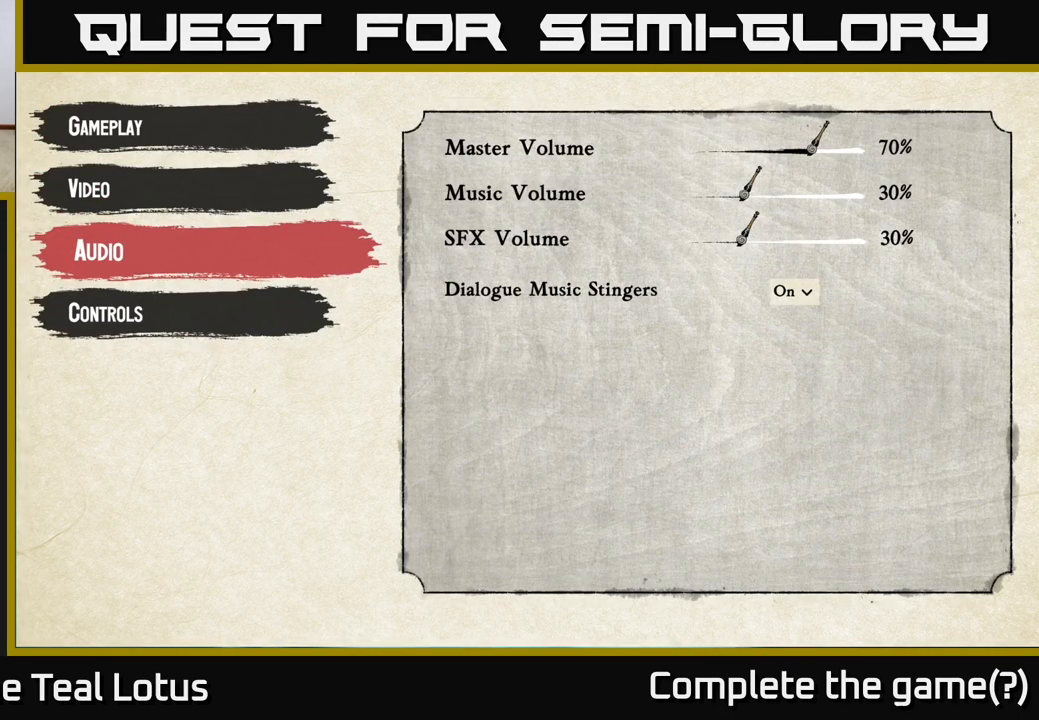
{"buttons": [], "left_stick": "center", "right_stick": "center", "events": []}
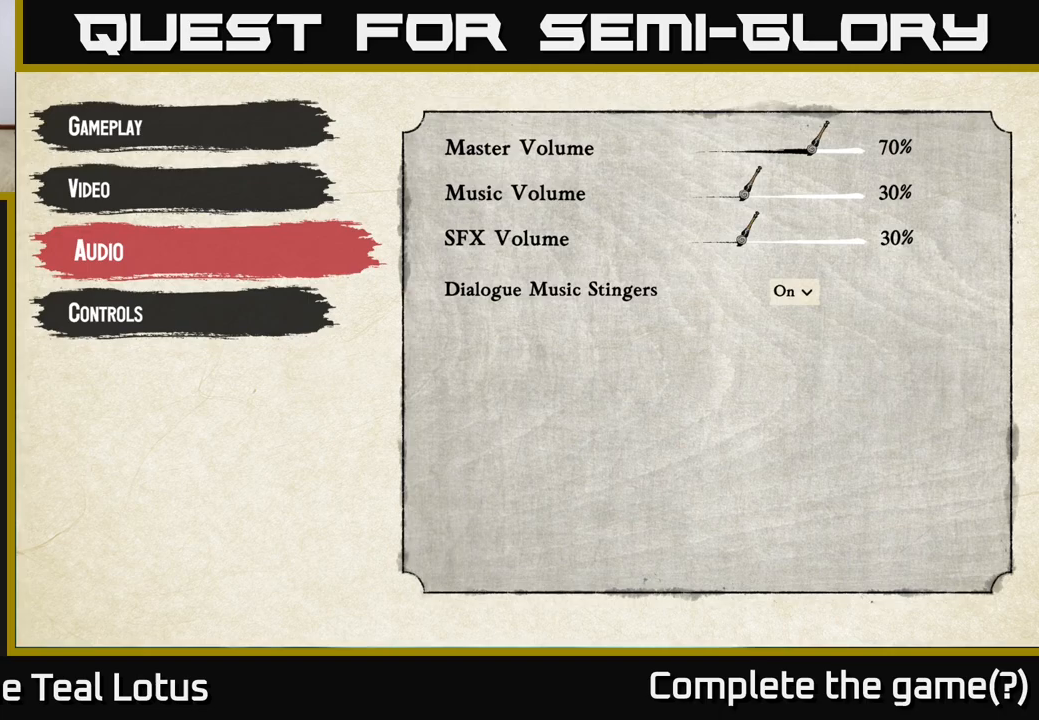
{"buttons": [], "left_stick": "center", "right_stick": "center", "events": [[317, "DPAD_DOWN", "down"], [400, "DPAD_DOWN", "up"]]}
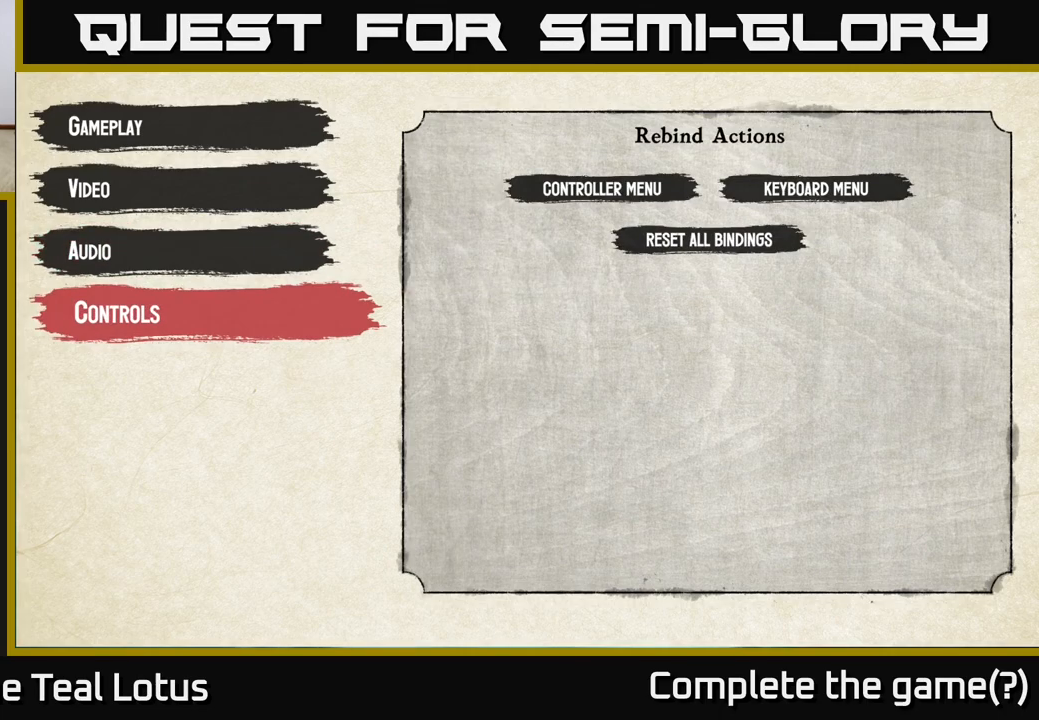
{"buttons": [], "left_stick": "center", "right_stick": "center", "events": [[200, "DPAD_UP", "down"], [283, "DPAD_UP", "up"]]}
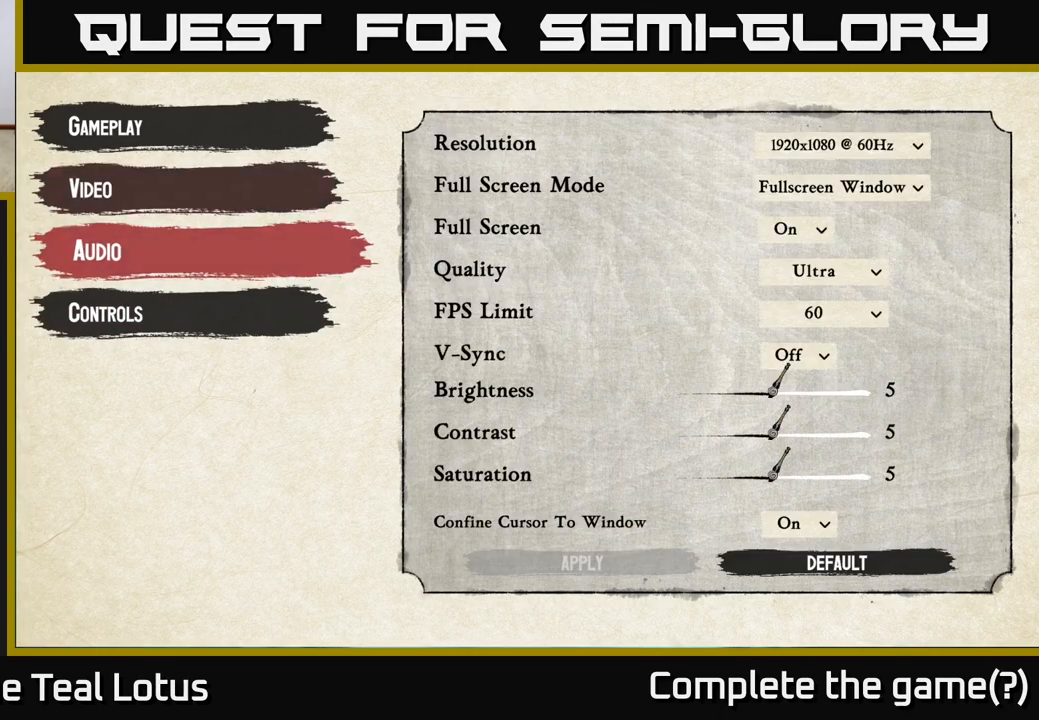
{"buttons": ["DPAD_UP"], "left_stick": "center", "right_stick": "center", "events": [[17, "DPAD_UP", "down"], [117, "DPAD_UP", "up"], [500, "DPAD_UP", "down"]]}
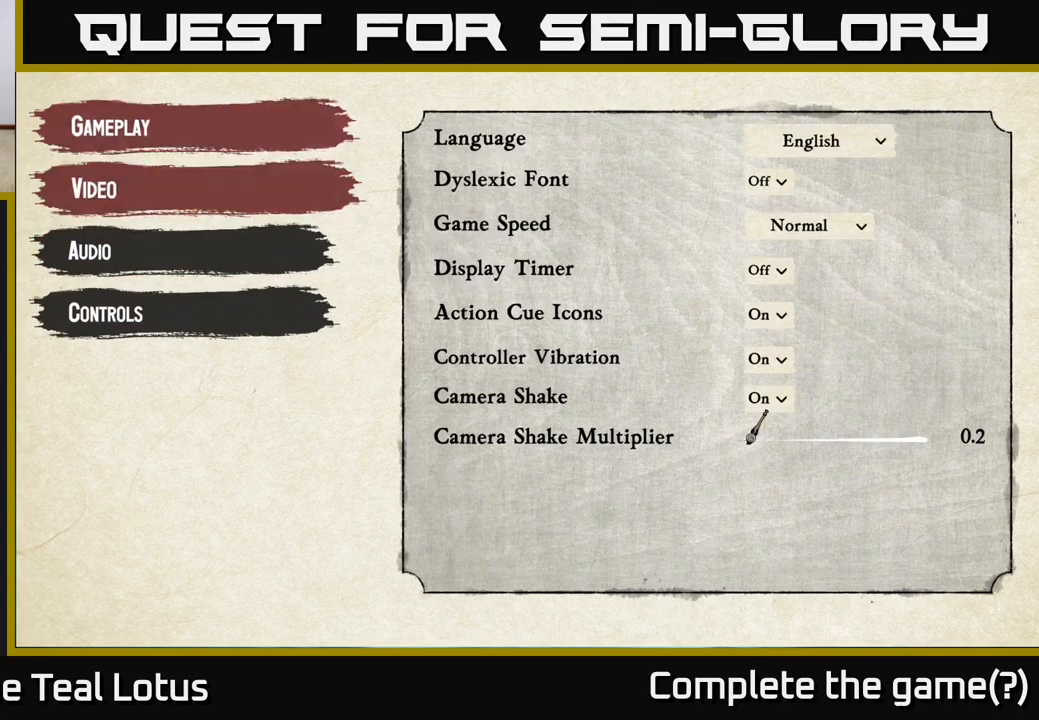
{"buttons": [], "left_stick": "center", "right_stick": "center", "events": [[100, "DPAD_UP", "up"]]}
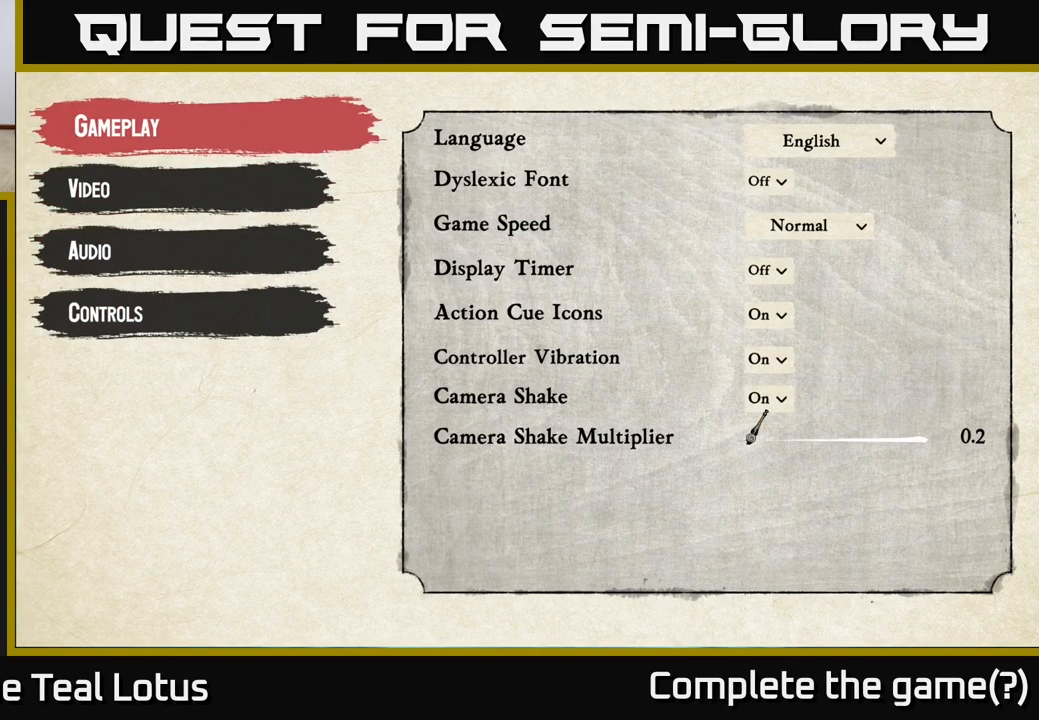
{"buttons": [], "left_stick": "center", "right_stick": "center", "events": []}
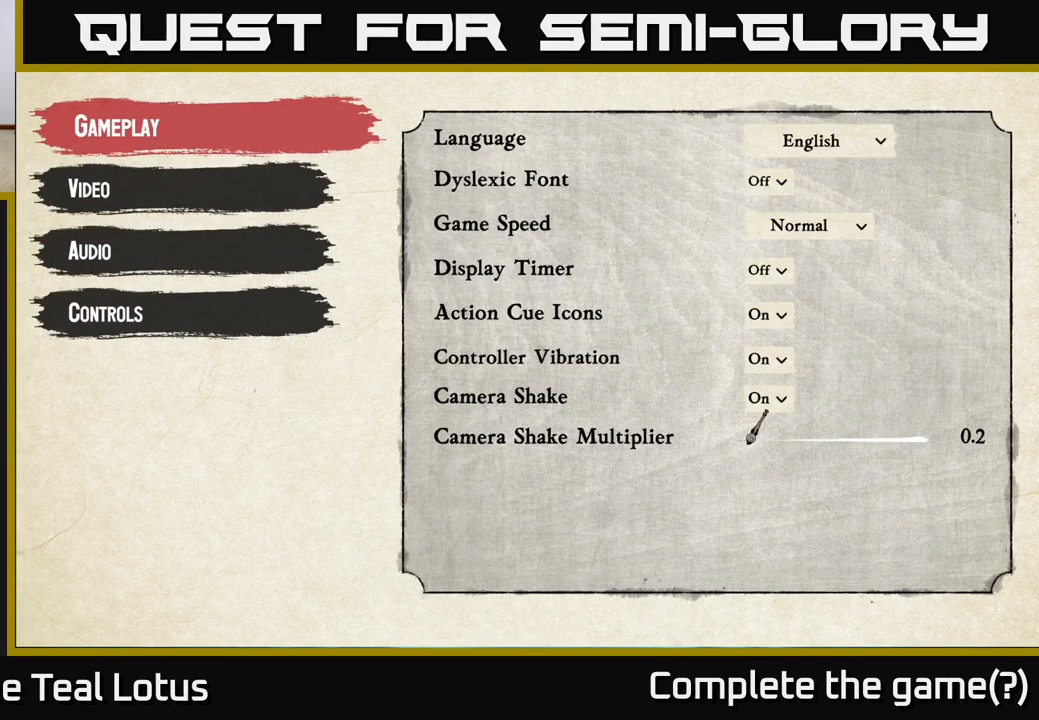
{"buttons": [], "left_stick": "center", "right_stick": "center", "events": [[50, "DPAD_DOWN", "down"], [117, "DPAD_DOWN", "up"], [200, "DPAD_DOWN", "down"], [267, "DPAD_DOWN", "up"], [350, "DPAD_DOWN", "down"], [433, "DPAD_DOWN", "up"]]}
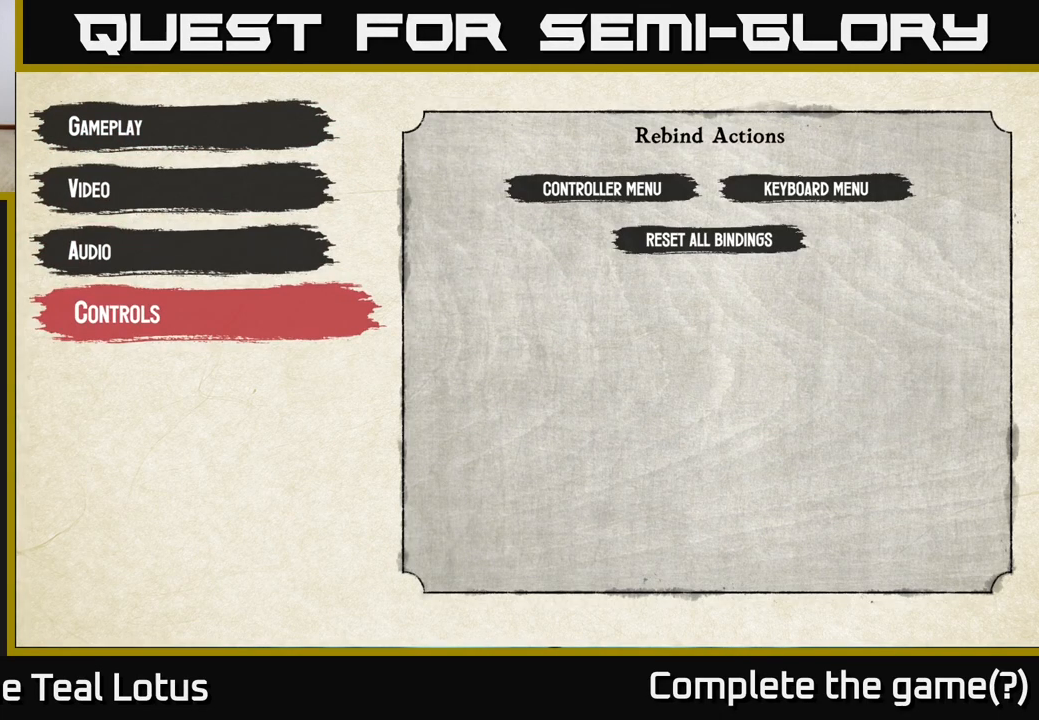
{"buttons": [], "left_stick": "center", "right_stick": "center", "events": [[117, "B", "down"], [217, "B", "up"]]}
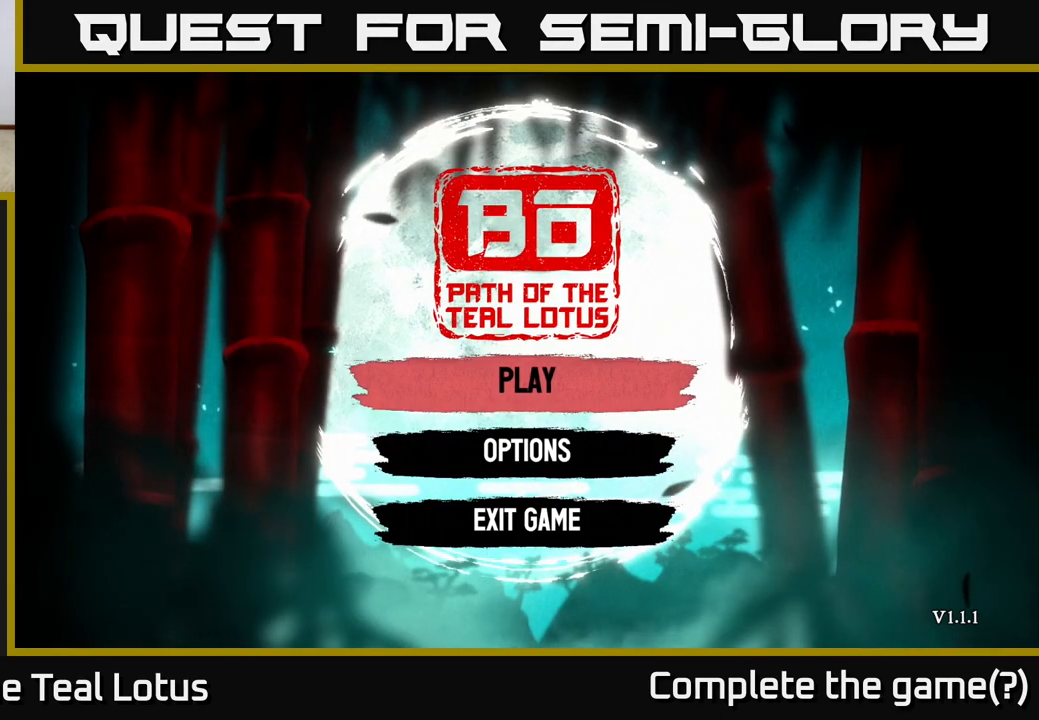
{"buttons": [], "left_stick": "center", "right_stick": "center", "events": [[233, "DPAD_DOWN", "down"], [333, "DPAD_DOWN", "up"]]}
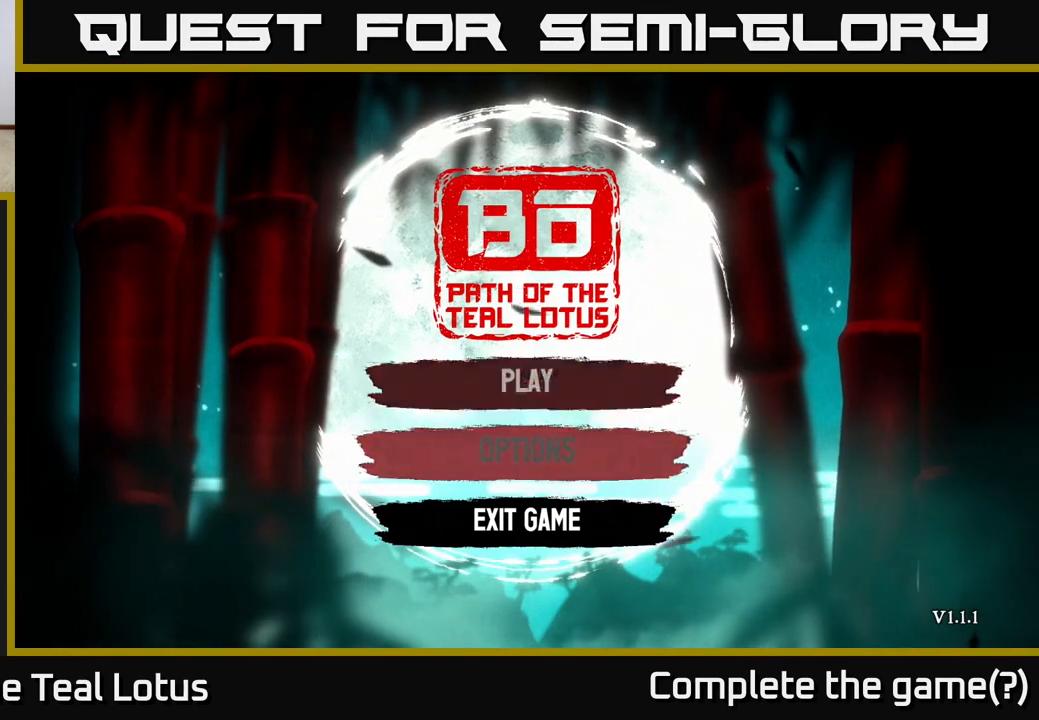
{"buttons": [], "left_stick": "center", "right_stick": "center", "events": [[17, "DPAD_UP", "down"], [117, "DPAD_UP", "up"], [217, "A", "down"], [300, "A", "up"]]}
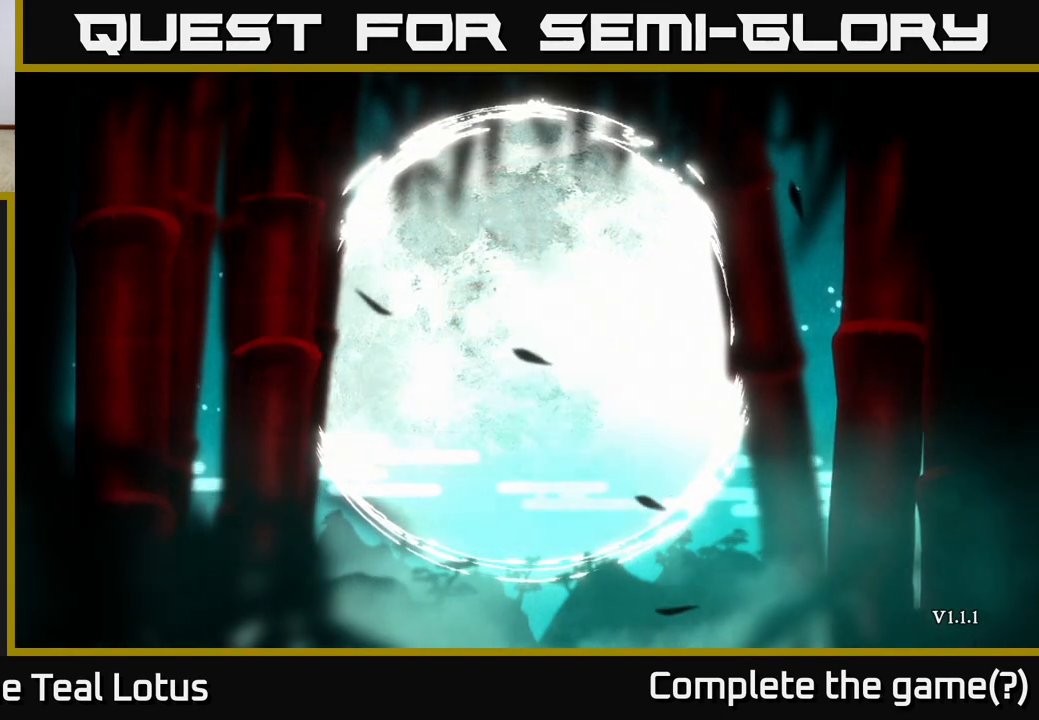
{"buttons": [], "left_stick": "center", "right_stick": "center", "events": []}
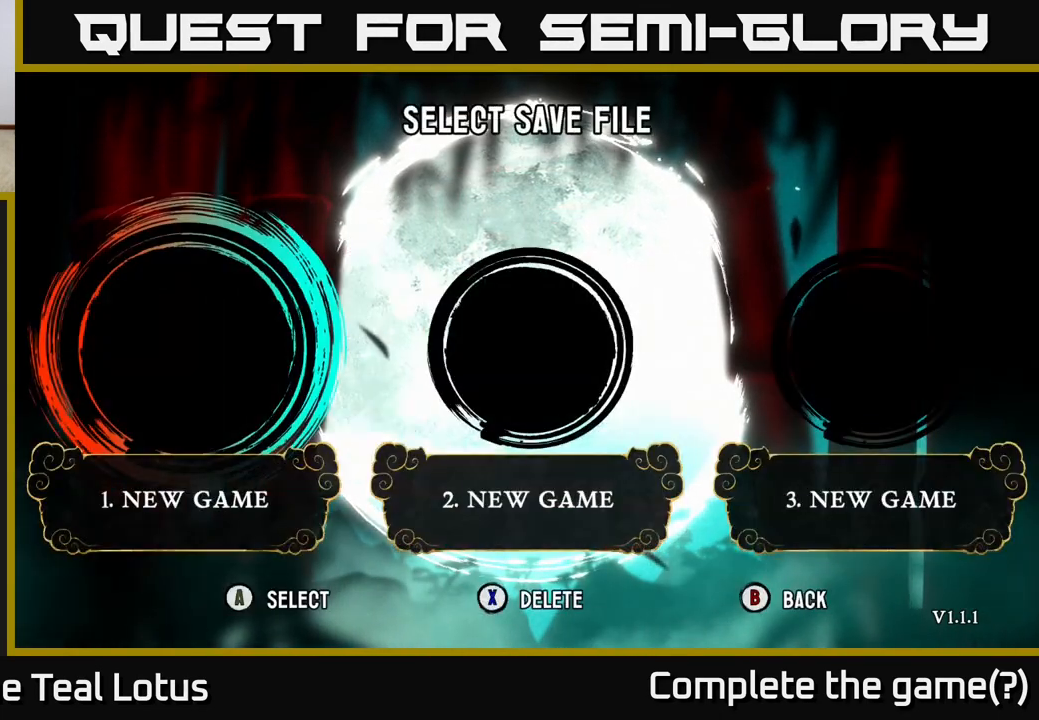
{"buttons": [], "left_stick": "center", "right_stick": "center", "events": [[367, "DPAD_RIGHT", "down"], [500, "DPAD_RIGHT", "up"]]}
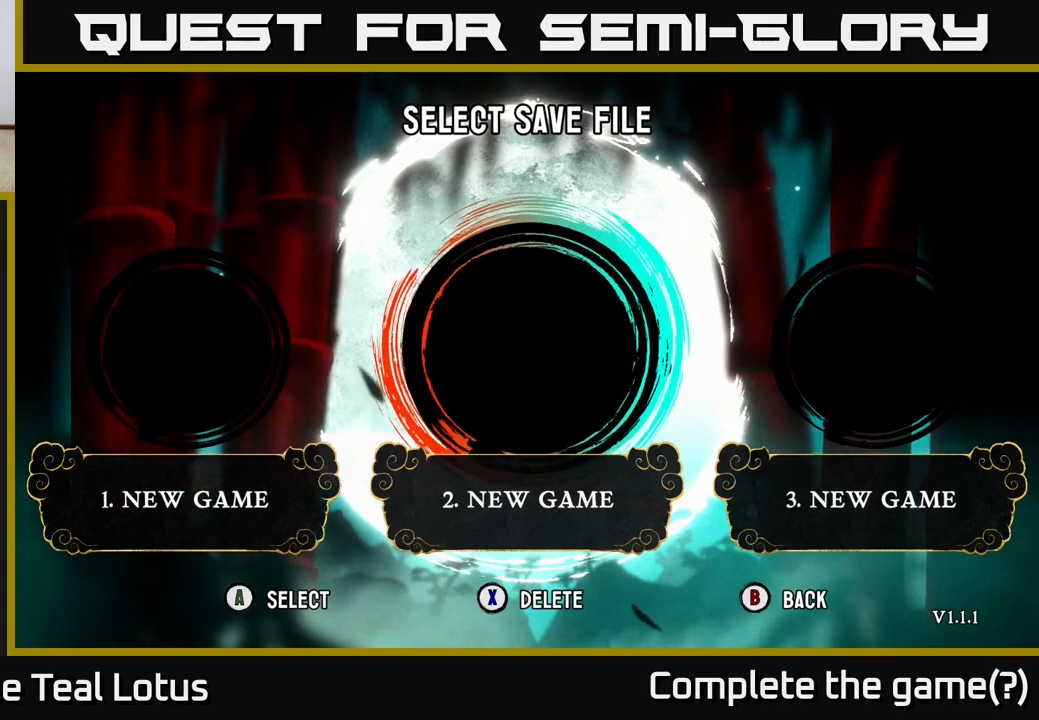
{"buttons": [], "left_stick": "center", "right_stick": "center", "events": [[217, "DPAD_LEFT", "down"], [350, "DPAD_LEFT", "up"]]}
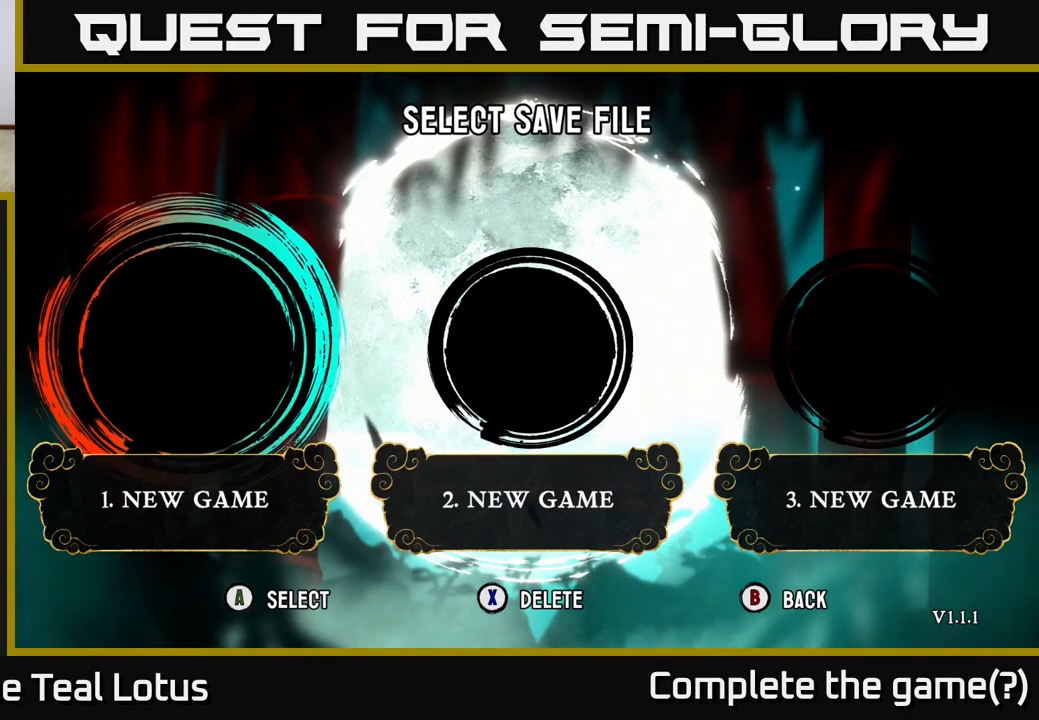
{"buttons": [], "left_stick": "center", "right_stick": "center", "events": []}
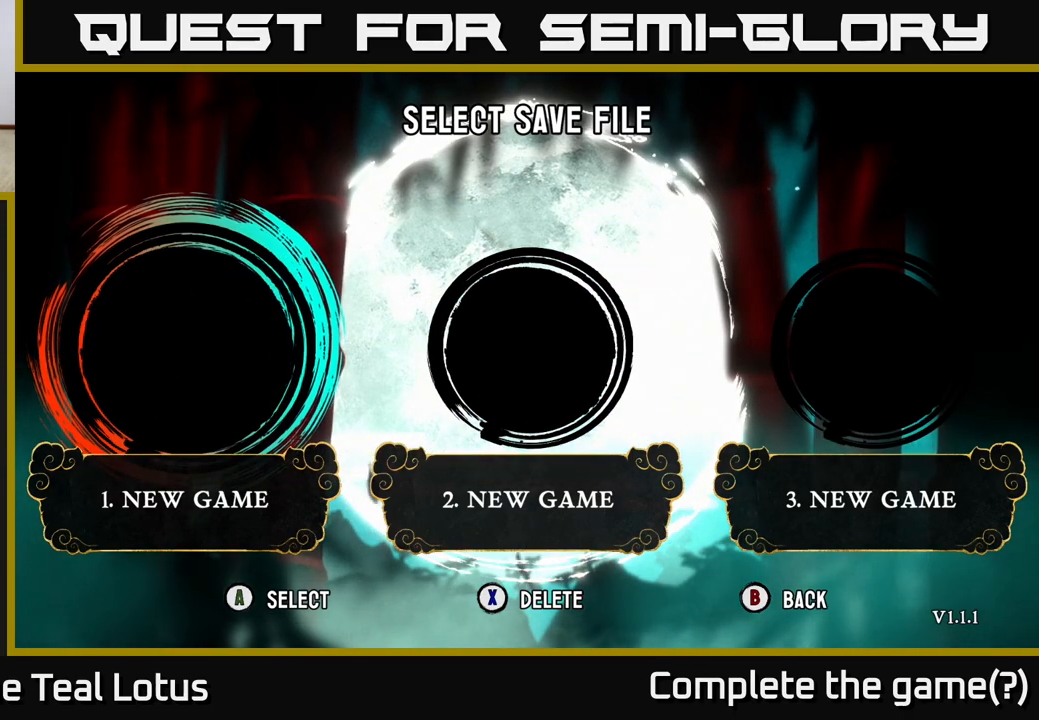
{"buttons": [], "left_stick": "center", "right_stick": "center", "events": [[200, "A", "down"], [333, "A", "up"]]}